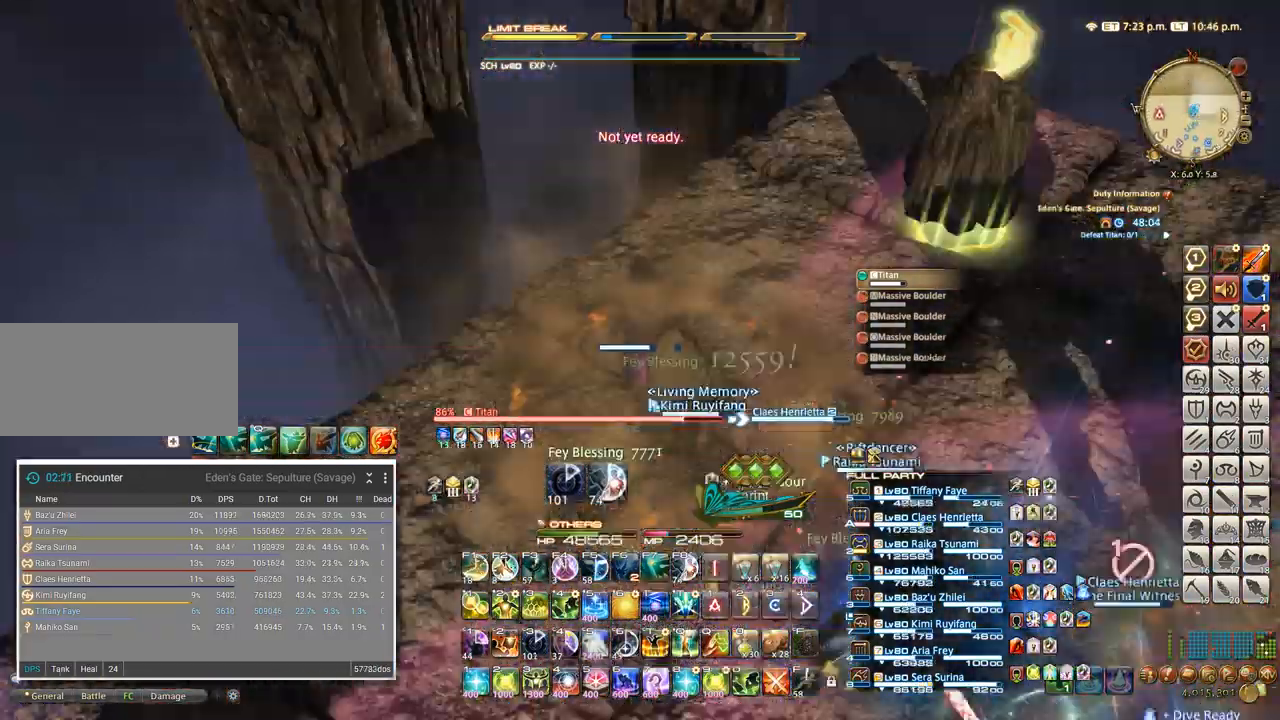
Gameplay with keyboard; each line is a JSON object with the keys held at the frame after it. "events" lists presses ("down") and releases ("up") of ".", "/", "0", "1", "2", "3", "4", "5", "6", "7", "8", "9", "a", "alt_l", "alt_r", "b", "backslash", "backspace", "c", "caps_lock", "comma", "ctrl_l", "ctrl_r", "d", "e", "equals", "escape", "f", "f1", "f10", "f11", "f12", "f2", "f3", "f4", "f5", "f6", "f7", "f8", "f9", "g", "h", "i", "j", "k", "l", "lbracket", "m", "minus", "n", "o", "p", "q", "quote", "r", "rbracket", "return", "s", "semicolon", "shift_l", "shift_r", "space", "super_l", "super_r", "t", "tab", "tilde", "u", "v", "w", "x" and "y" between this image and that frame as [ms after this image, input, new state], when the widget could be followed in between. No other keys are recorded. Mouse input is not recorded. Not read: z.
{"keys": ["w"], "events": []}
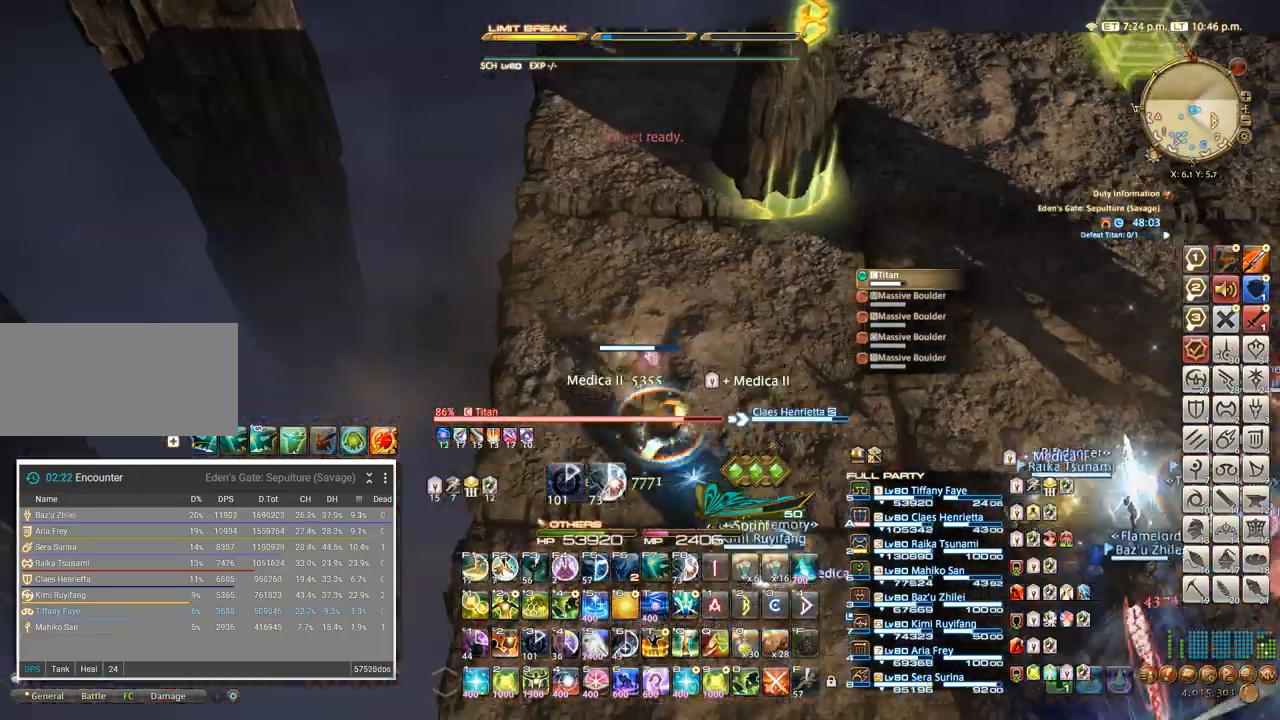
{"keys": ["w"], "events": []}
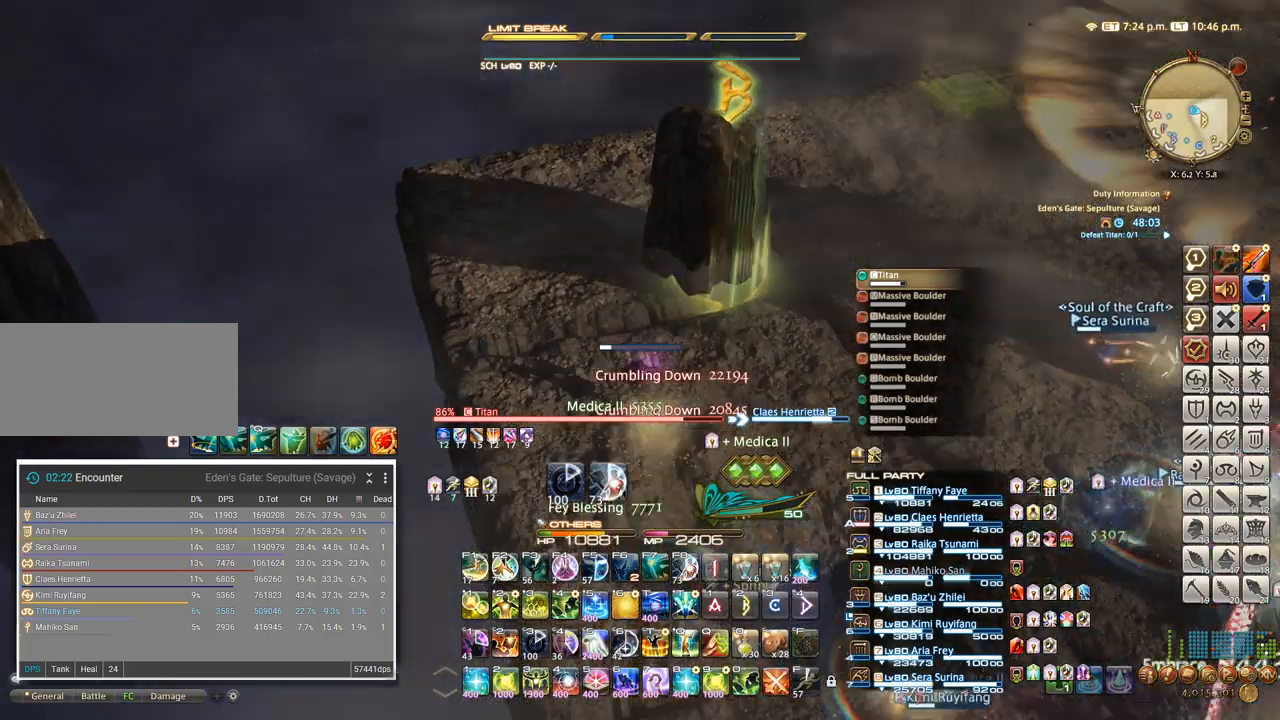
{"keys": ["a", "w"], "events": [[233, "a", "down"]]}
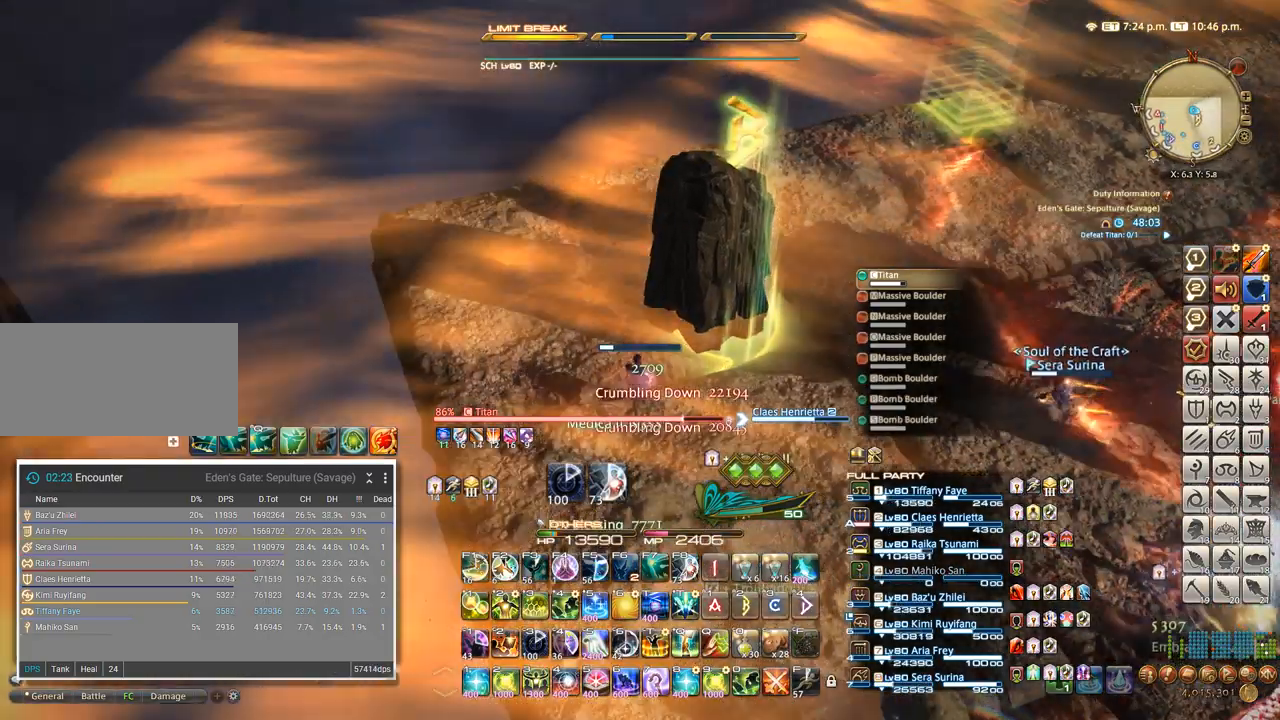
{"keys": [], "events": [[50, "a", "up"], [383, "w", "up"], [466, "3", "down"], [500, "3", "up"]]}
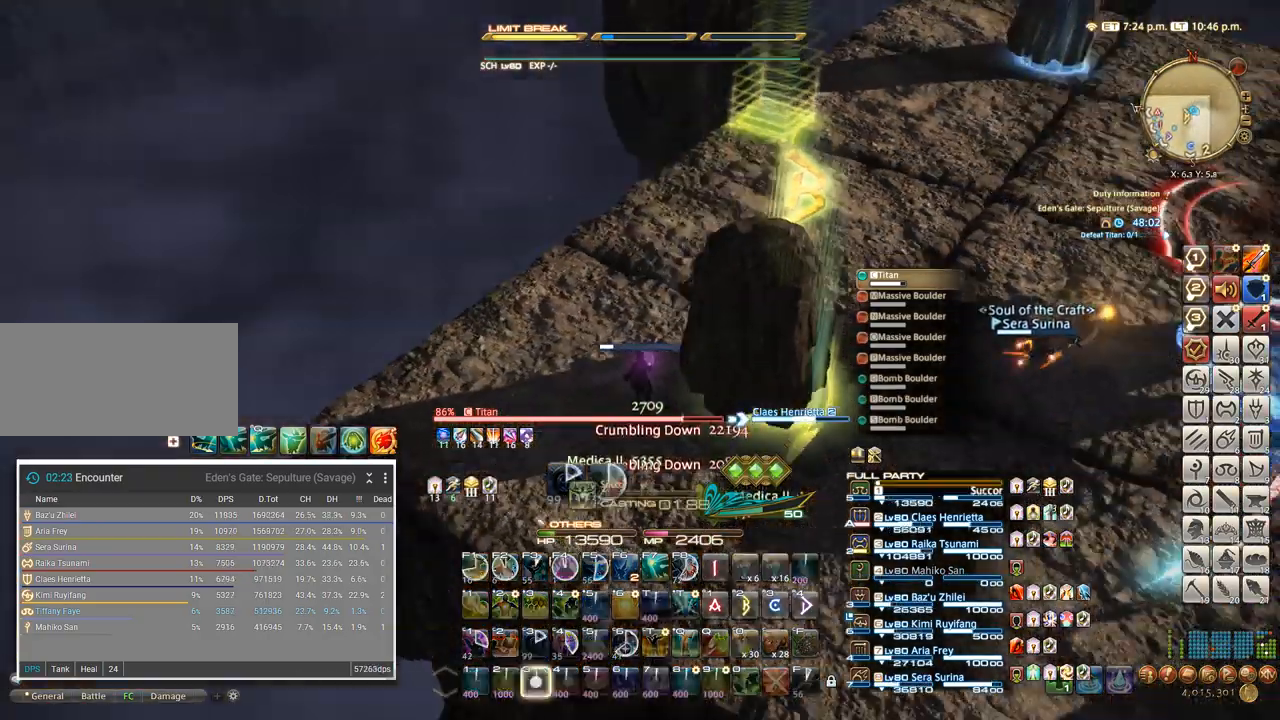
{"keys": ["3"], "events": [[66, "3", "down"], [250, "3", "up"], [500, "3", "down"]]}
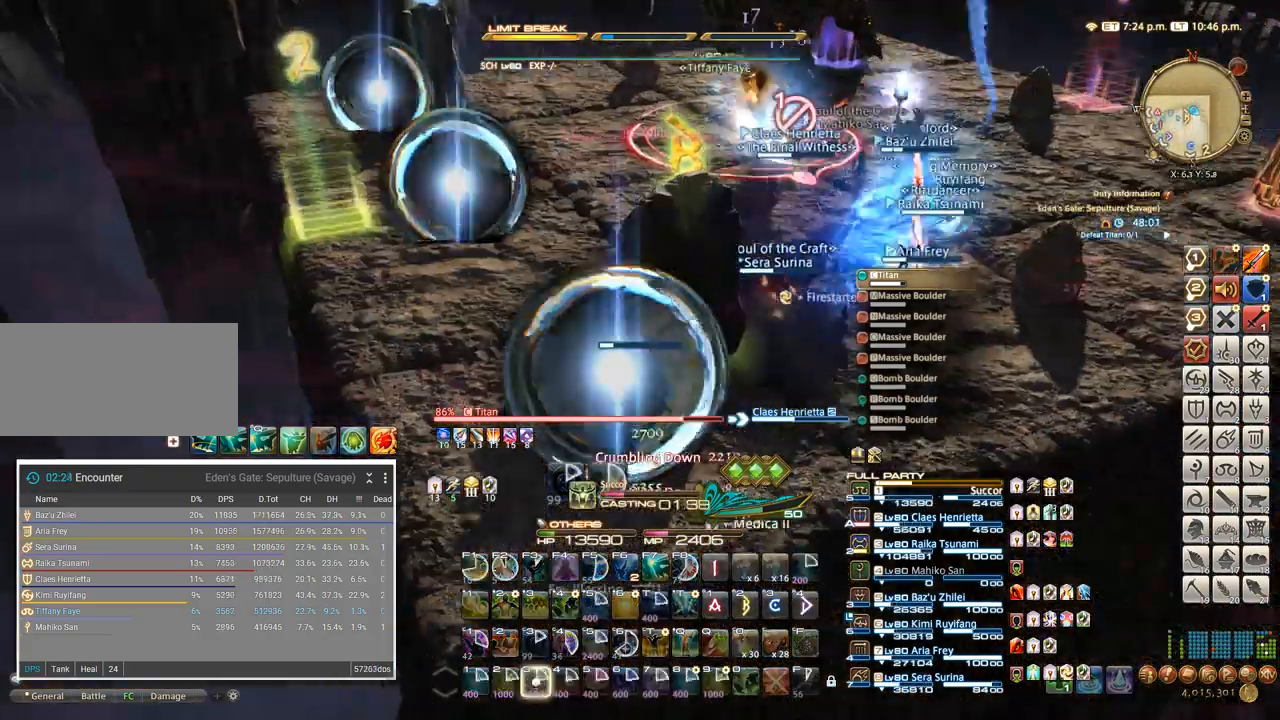
{"keys": ["3"], "events": [[16, "3", "up"], [66, "3", "down"], [266, "3", "up"], [366, "3", "down"], [383, "3", "up"], [433, "3", "down"]]}
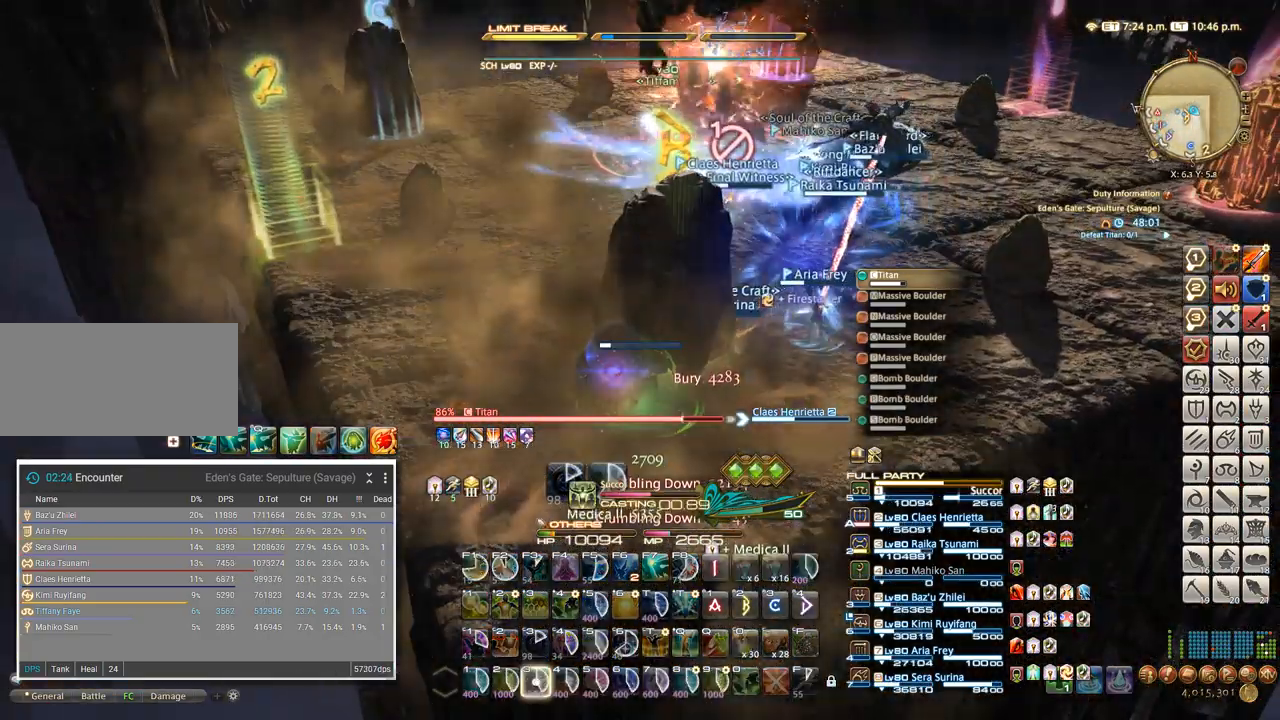
{"keys": [], "events": [[66, "3", "up"]]}
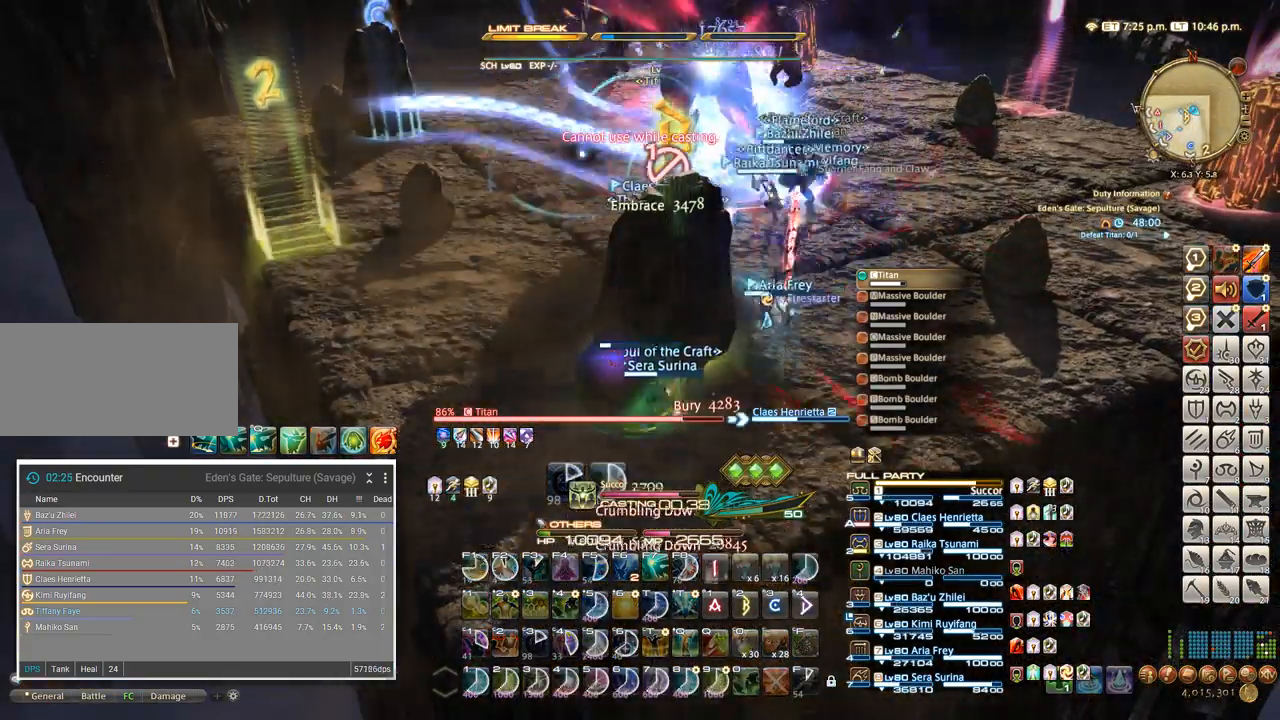
{"keys": [], "events": []}
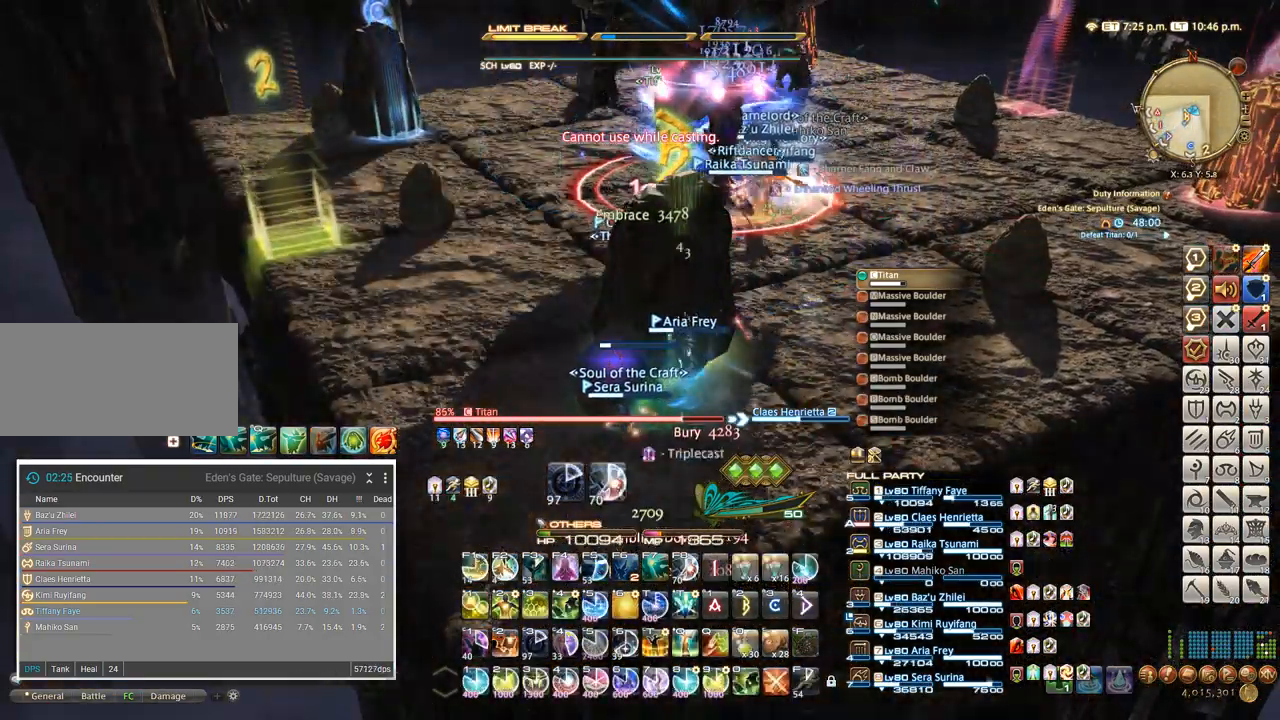
{"keys": [], "events": []}
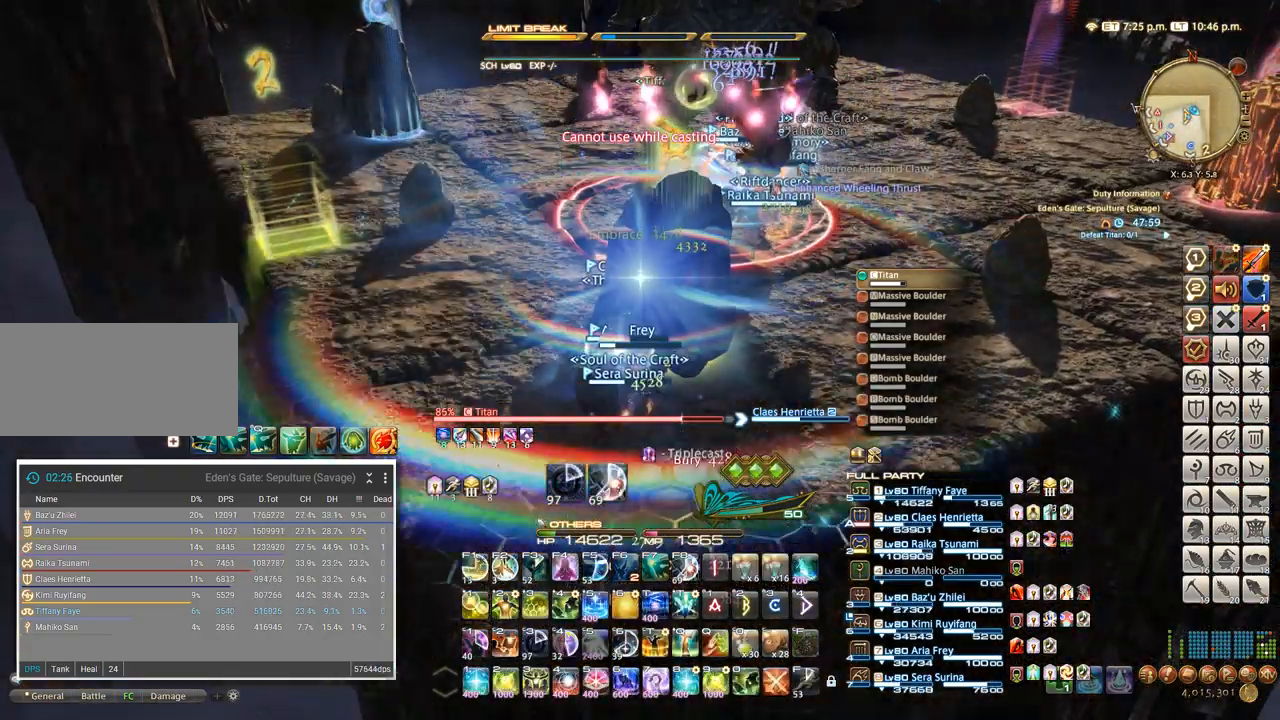
{"keys": [], "events": []}
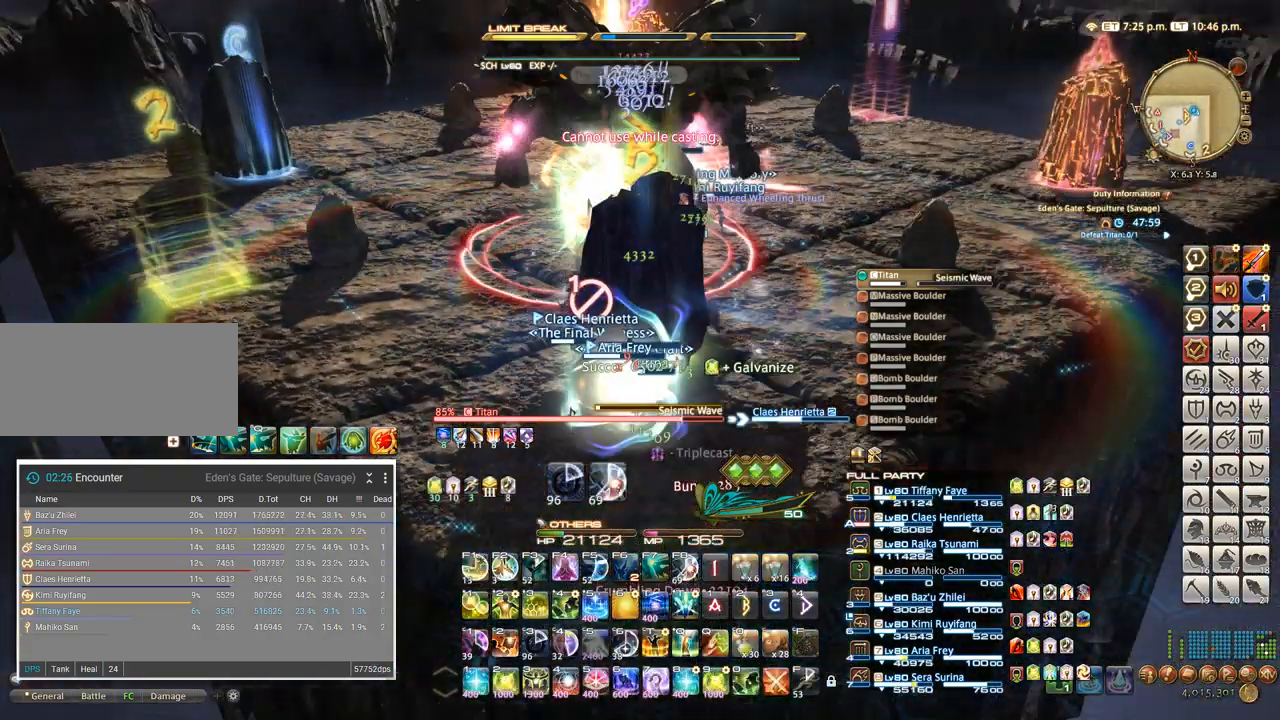
{"keys": [], "events": []}
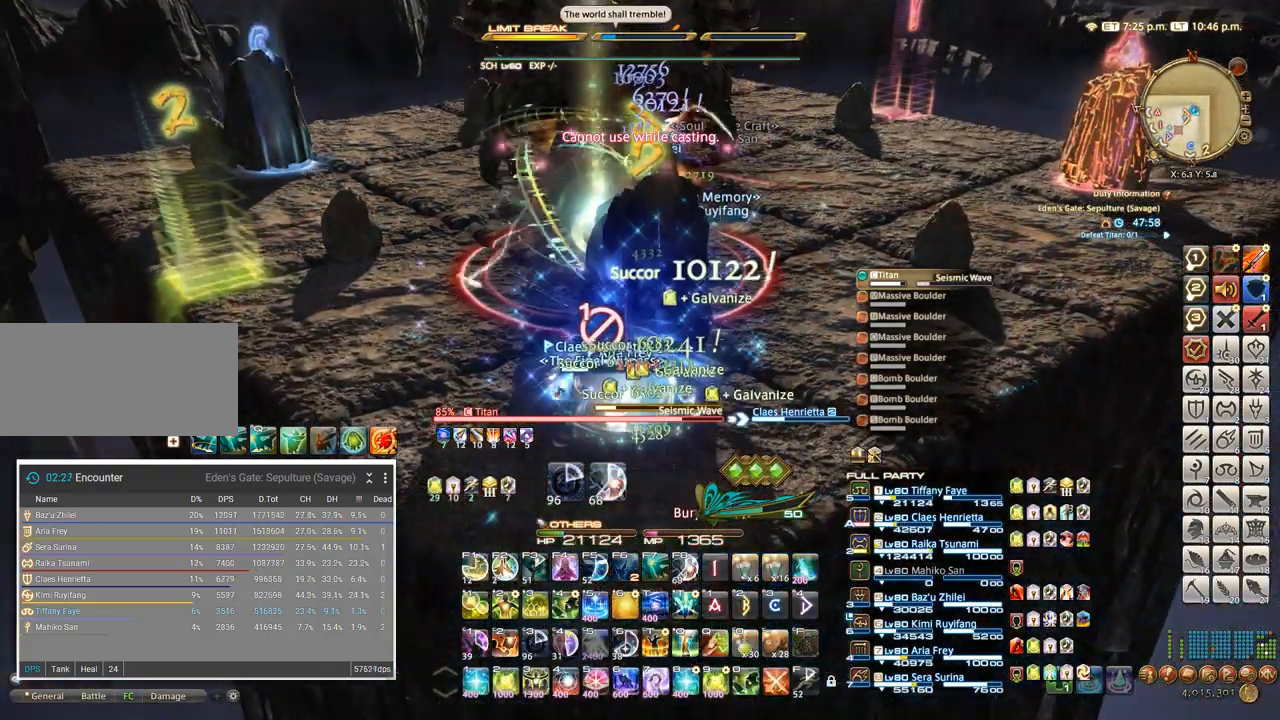
{"keys": [], "events": [[166, "tab", "down"], [266, "tab", "up"], [400, "t", "down"], [466, "t", "up"]]}
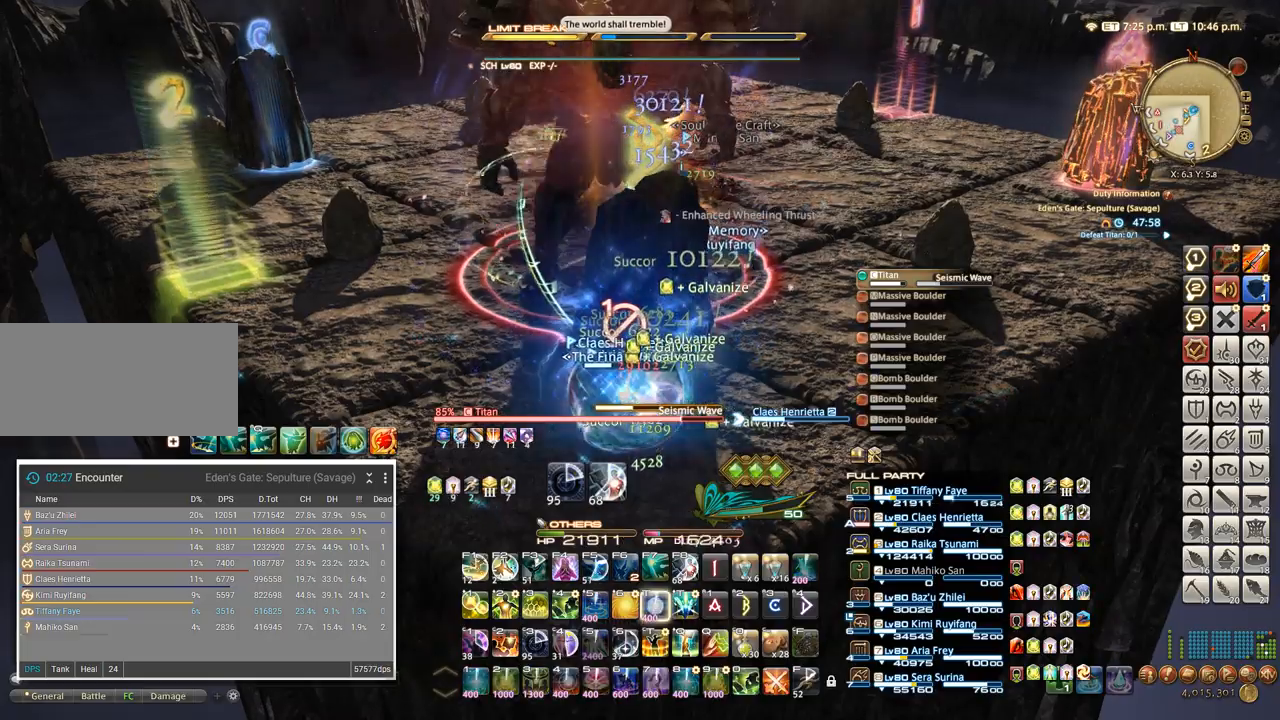
{"keys": ["t"], "events": [[33, "t", "down"], [100, "t", "up"], [166, "t", "down"], [216, "t", "up"], [266, "t", "down"], [333, "t", "up"], [400, "t", "down"], [466, "t", "up"], [500, "t", "down"]]}
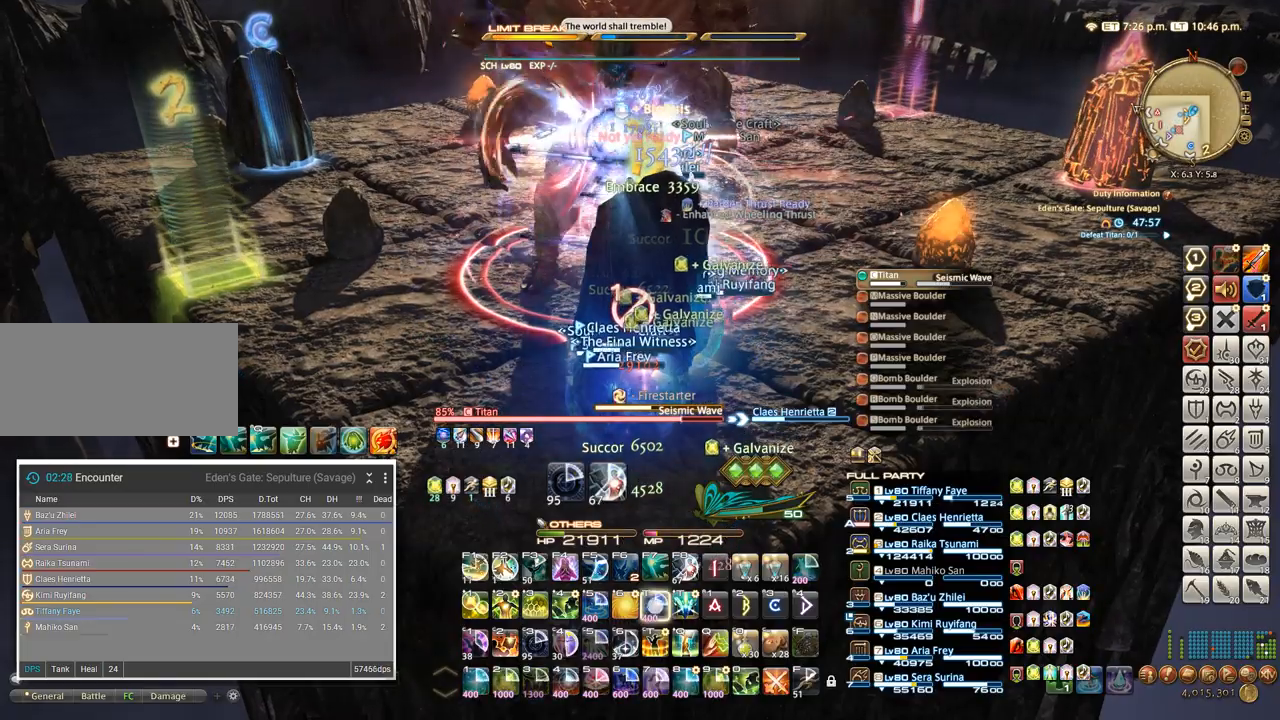
{"keys": [], "events": [[116, "t", "up"]]}
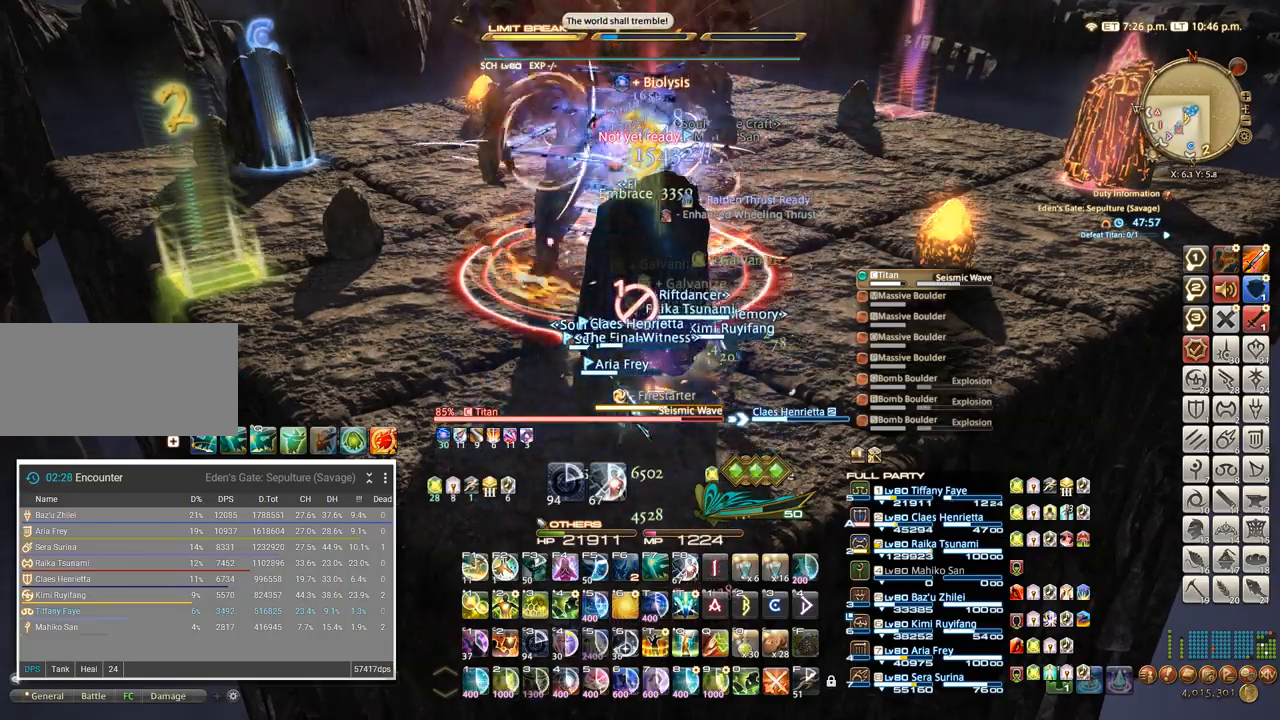
{"keys": ["q", "shift_l"], "events": [[416, "shift_l", "down"], [483, "q", "down"]]}
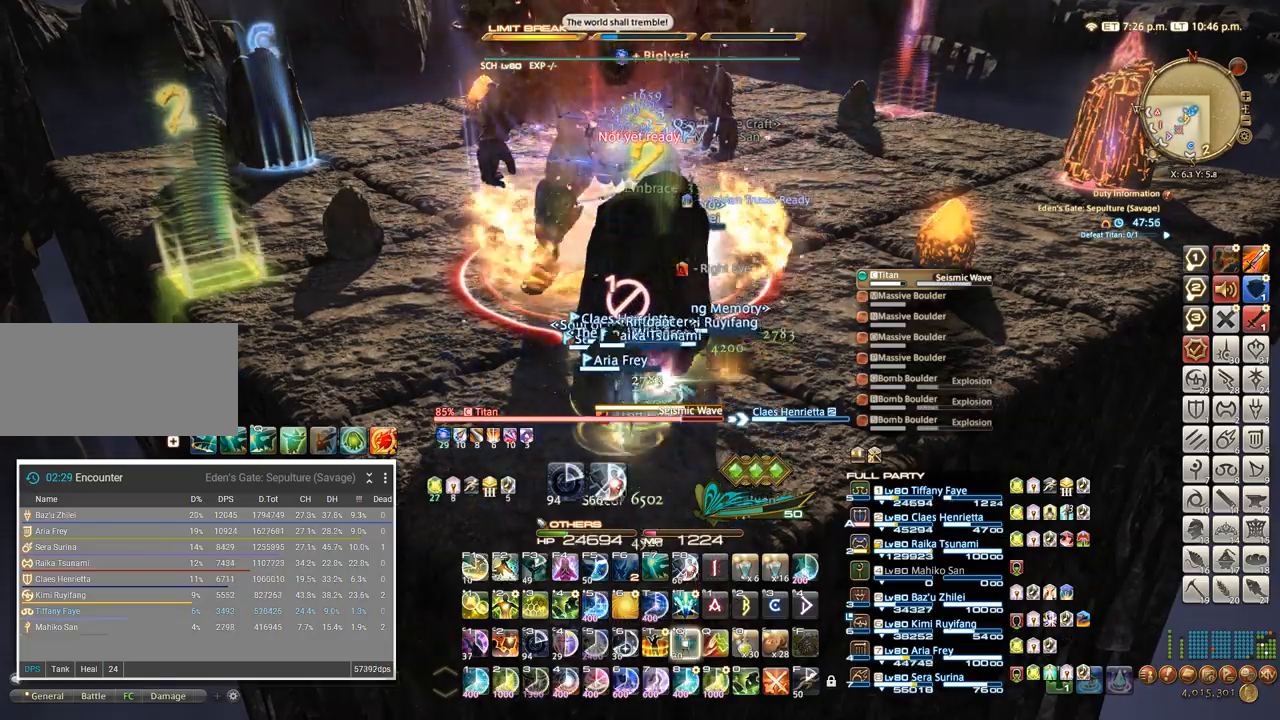
{"keys": [], "events": [[50, "shift_l", "up"], [83, "q", "up"]]}
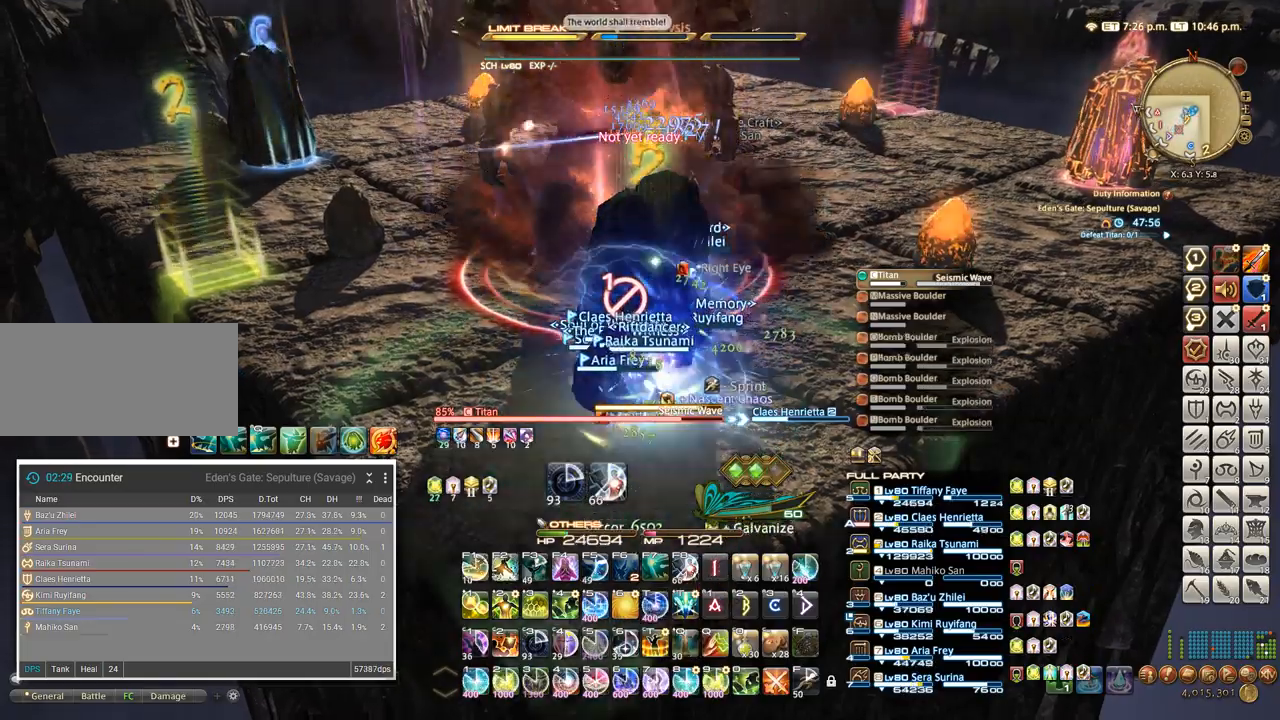
{"keys": [], "events": [[166, "f4", "down"], [250, "f4", "up"], [316, "f4", "down"], [383, "f4", "up"]]}
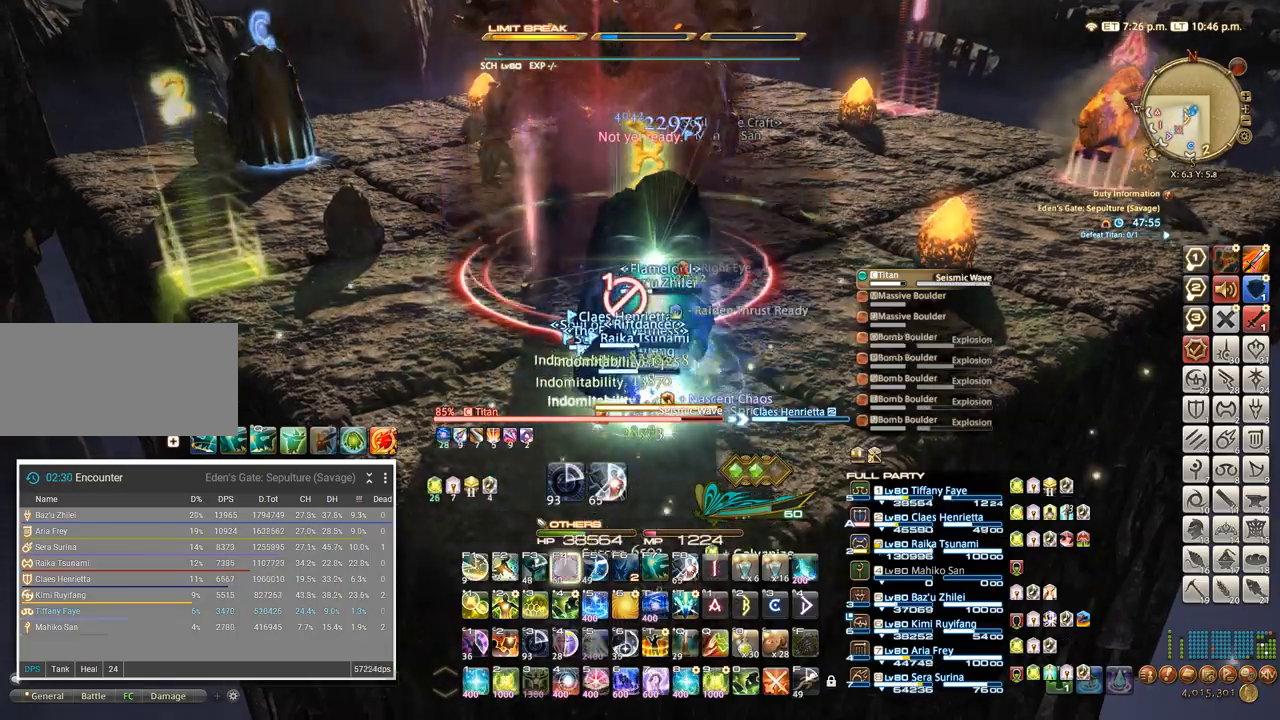
{"keys": [], "events": []}
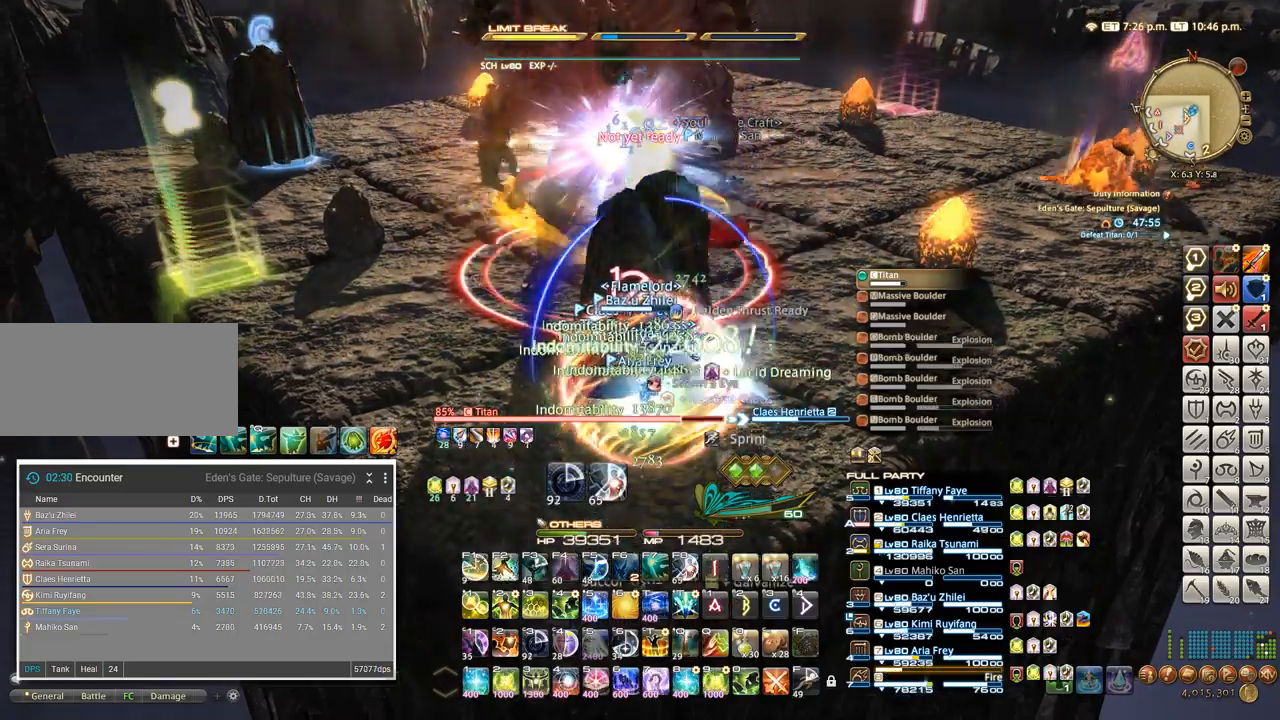
{"keys": [], "events": [[166, "d", "down"], [216, "w", "down"], [266, "d", "up"], [266, "w", "up"]]}
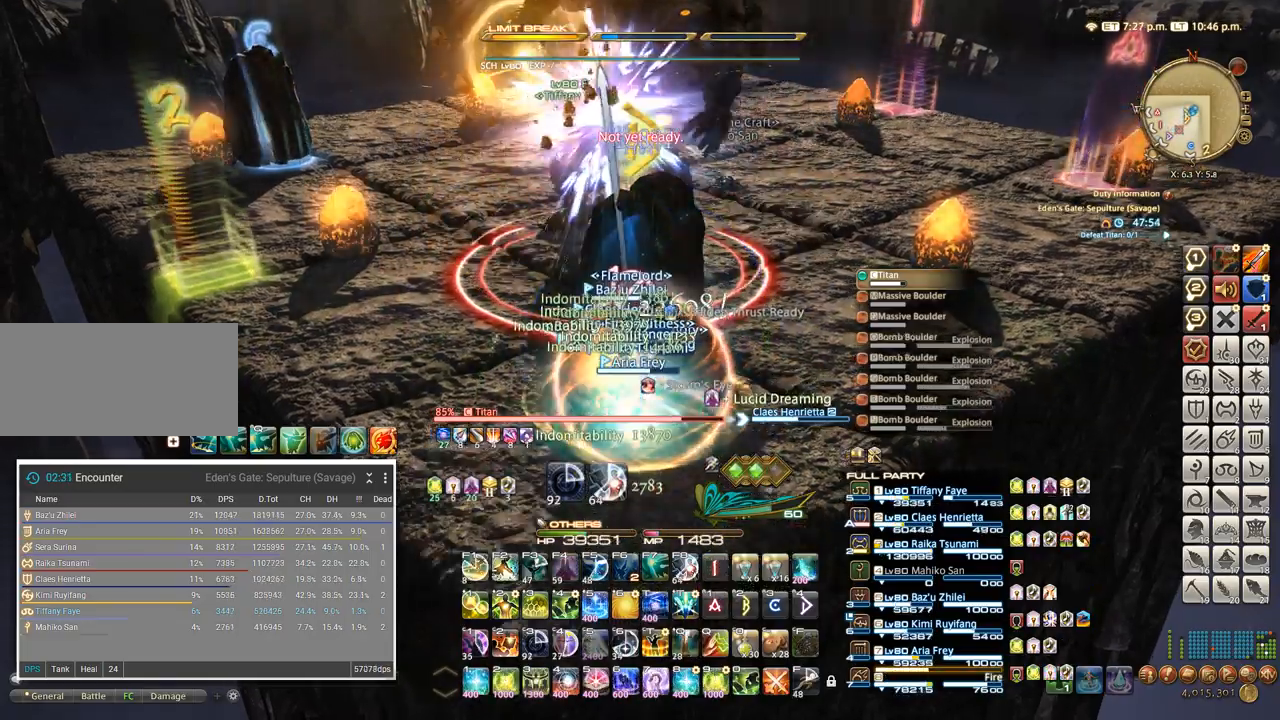
{"keys": [], "events": [[83, "5", "down"], [166, "5", "up"]]}